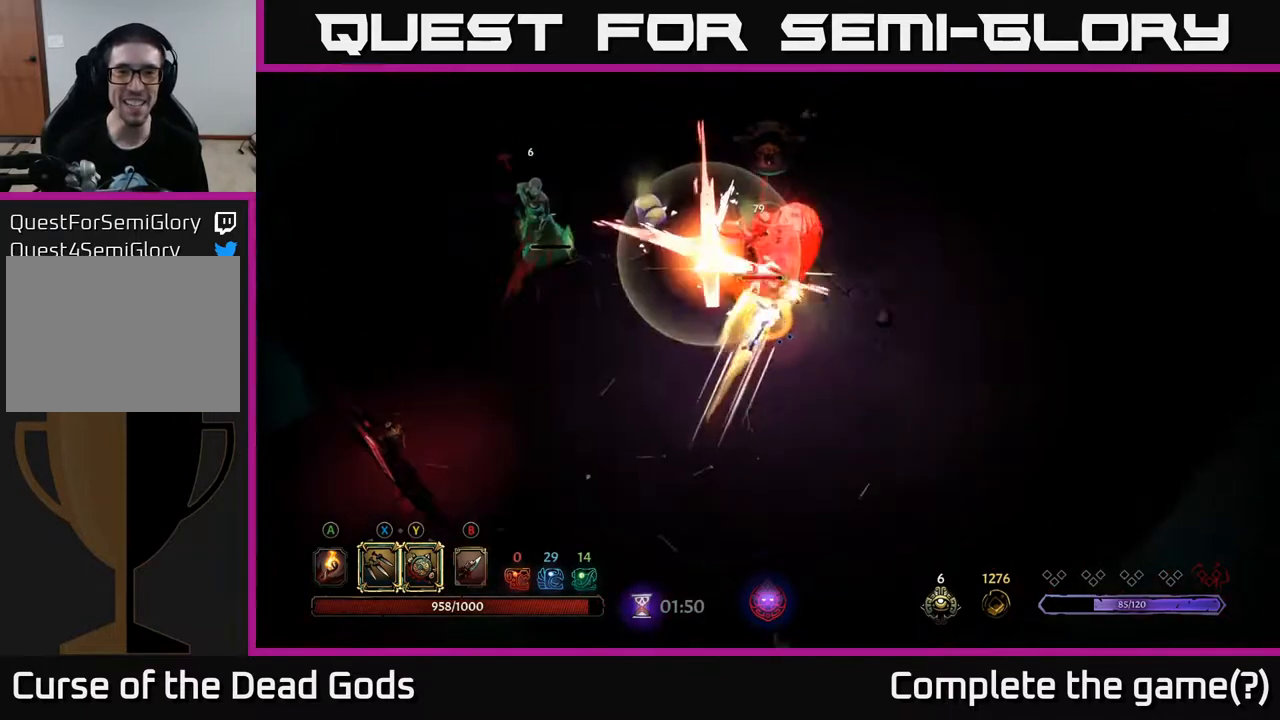
Gameplay with a controller (Xbox layout); each line is a JSON object with the inputs held at the frame after it. "events" lists button and stick changes between this image and that frame as [ms after this image, input, new state], when the widget could be followed in between.
{"buttons": [], "left_stick": "up", "right_stick": "center", "events": [[200, "X", "down"], [350, "X", "up"]]}
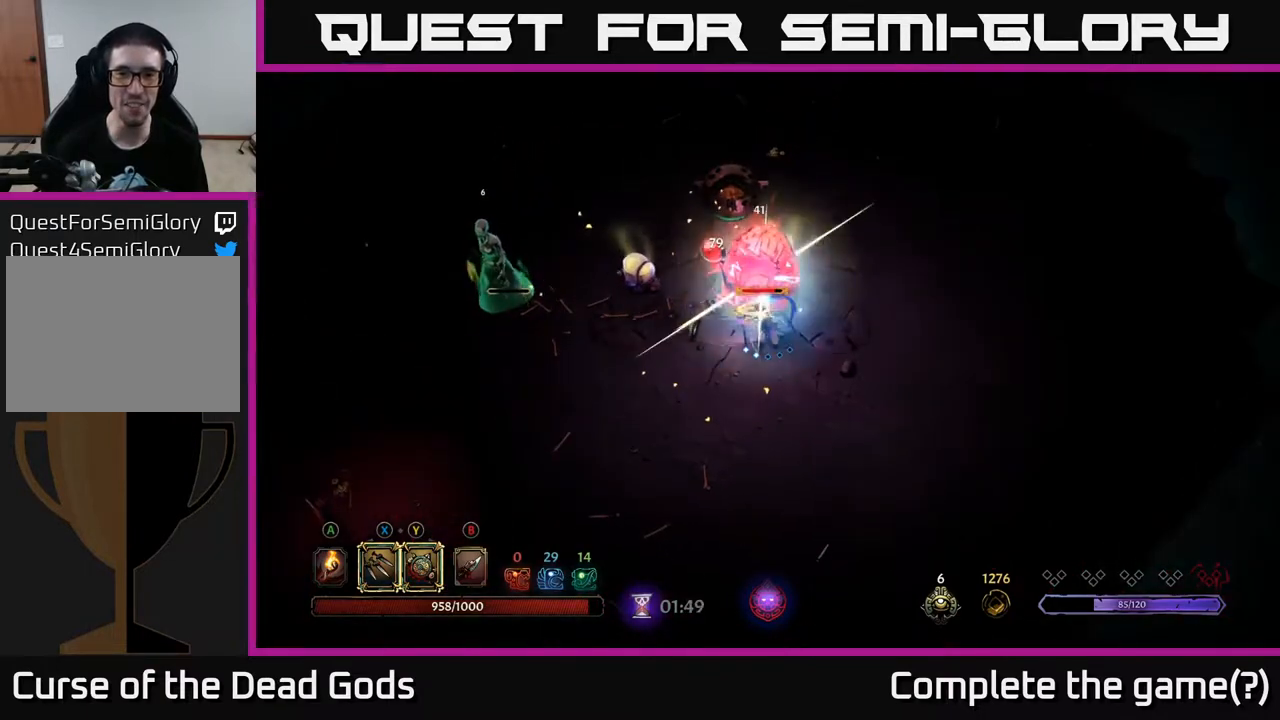
{"buttons": [], "left_stick": "up", "right_stick": "center", "events": [[17, "X", "down"], [167, "X", "up"], [300, "X", "down"], [500, "X", "up"]]}
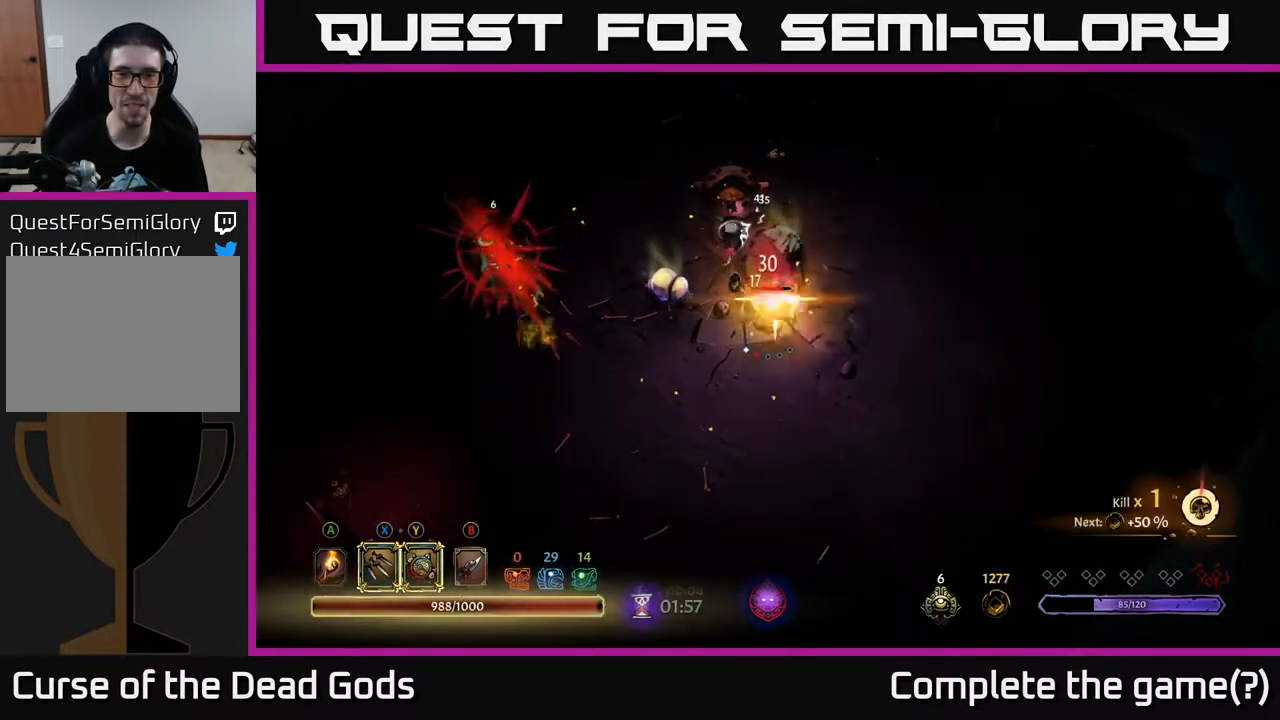
{"buttons": [], "left_stick": "right", "right_stick": "center", "events": [[33, "left_stick", "up-left"], [317, "X", "down"], [417, "X", "up"], [467, "left_stick", "right"]]}
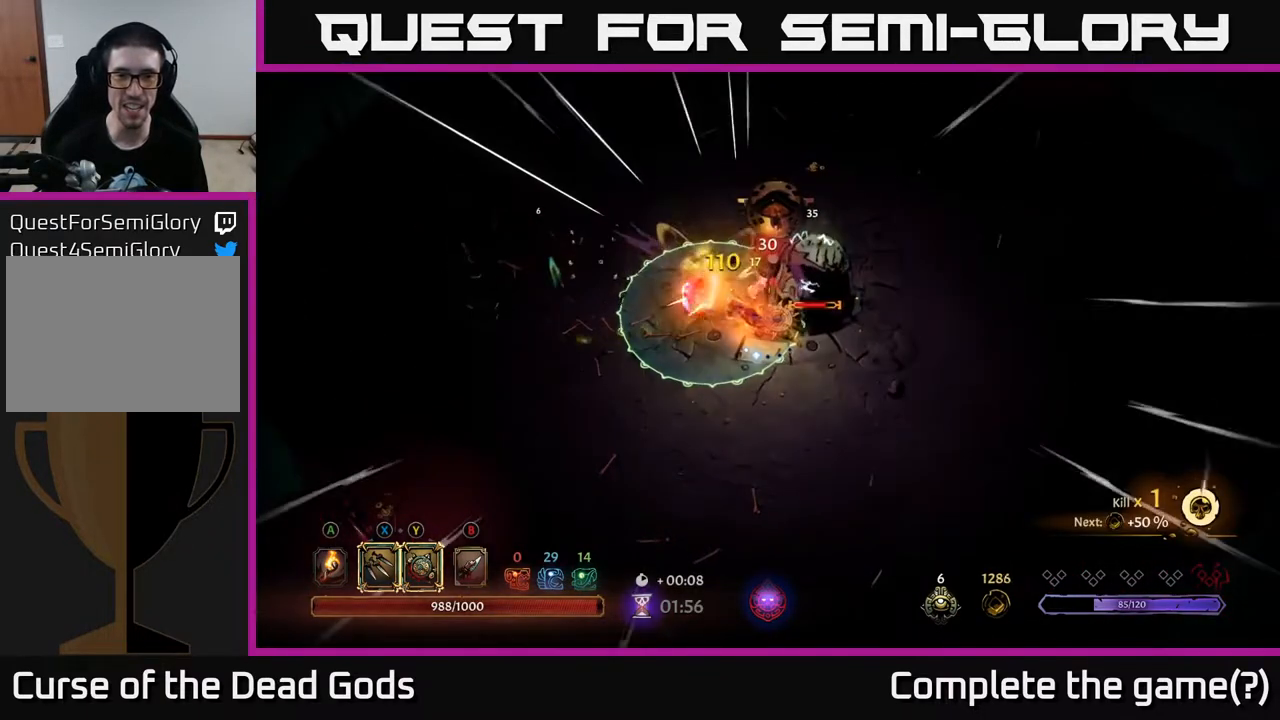
{"buttons": [], "left_stick": "right", "right_stick": "center", "events": [[383, "X", "down"], [467, "X", "up"]]}
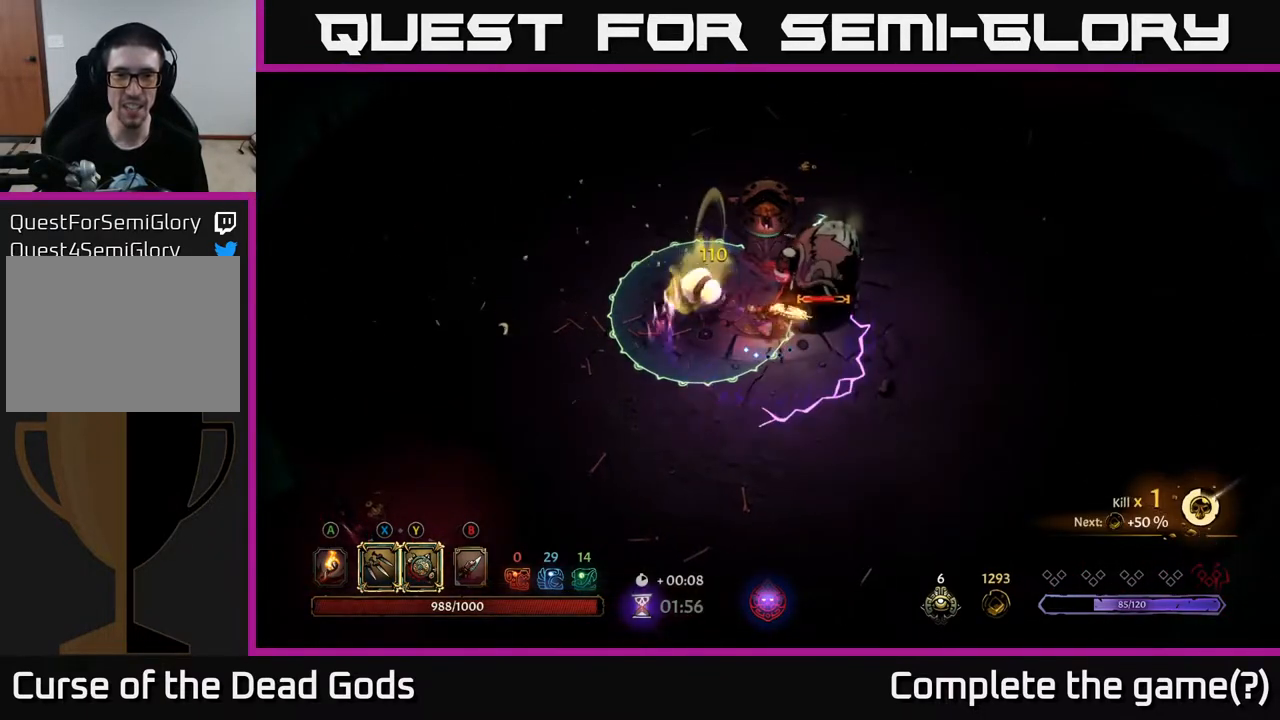
{"buttons": [], "left_stick": "right", "right_stick": "center", "events": [[317, "R2", "down"], [500, "R2", "up"]]}
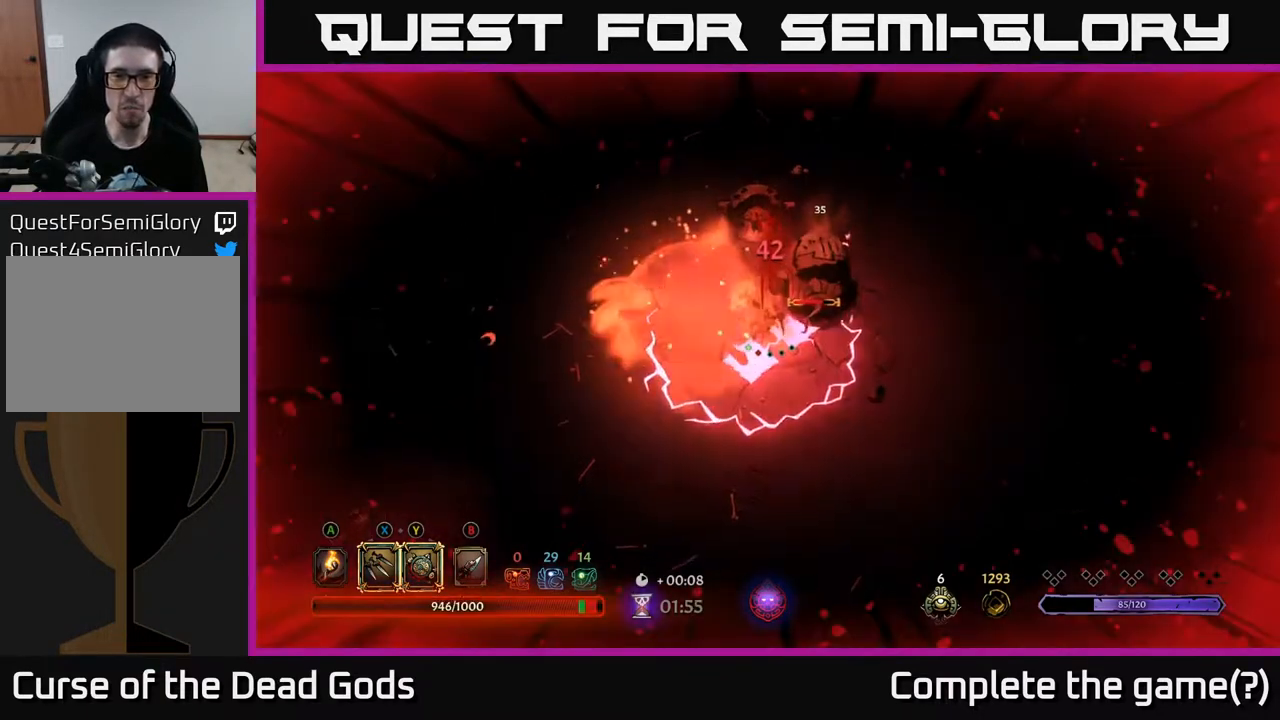
{"buttons": ["R2"], "left_stick": "down-right", "right_stick": "center", "events": [[100, "R2", "down"], [200, "R2", "up"], [267, "R2", "down"], [367, "R2", "up"], [417, "R2", "down"], [417, "left_stick", "down-right"]]}
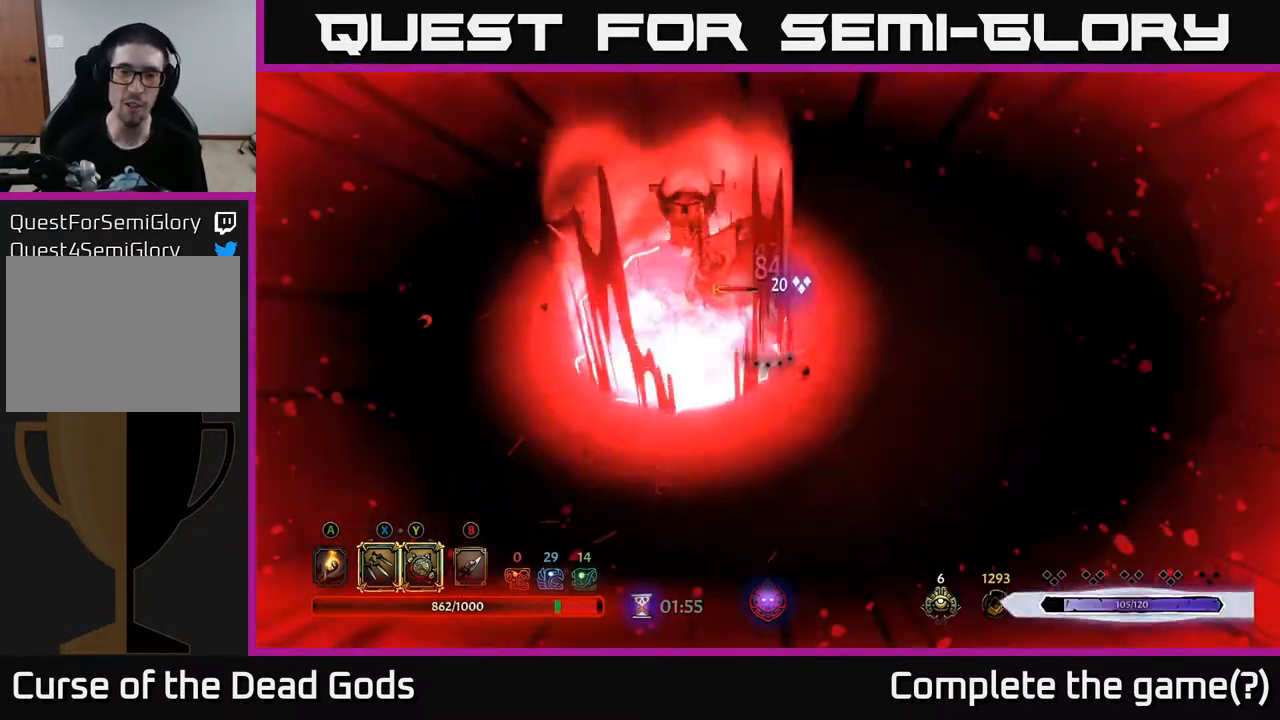
{"buttons": [], "left_stick": "right", "right_stick": "center", "events": [[17, "R2", "up"], [100, "left_stick", "right"]]}
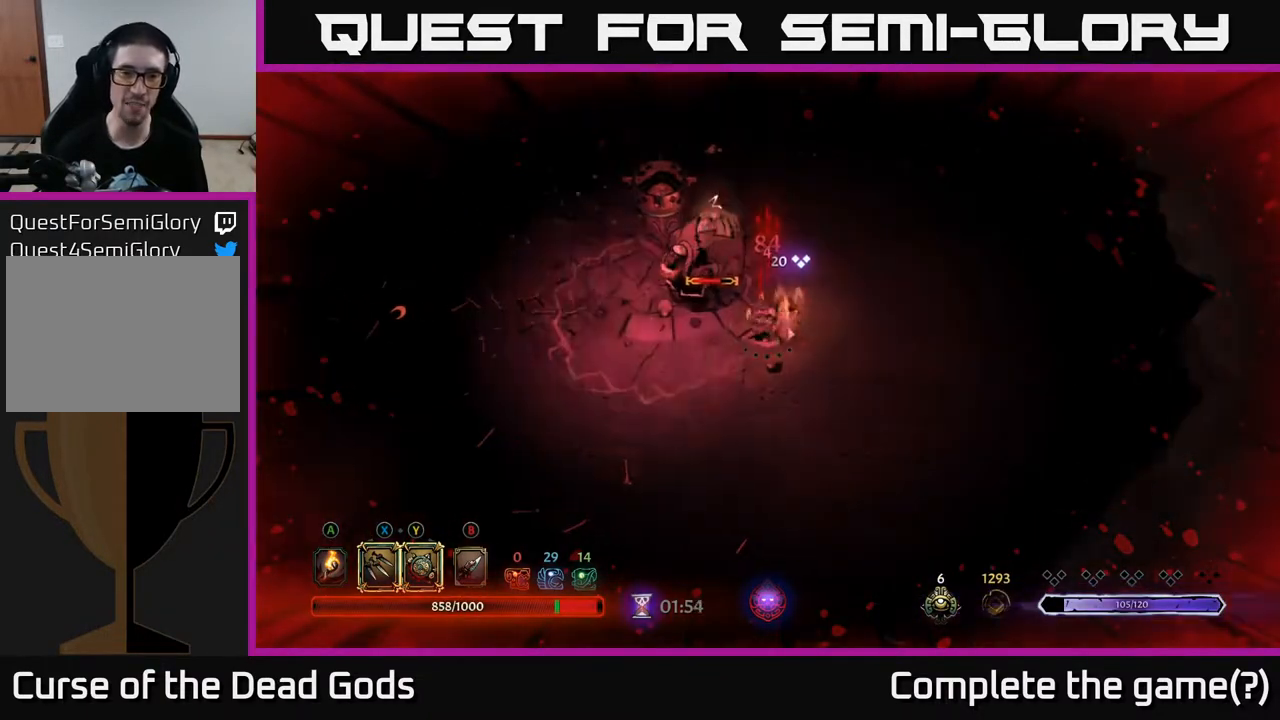
{"buttons": [], "left_stick": "down-right", "right_stick": "center", "events": [[283, "left_stick", "down-right"]]}
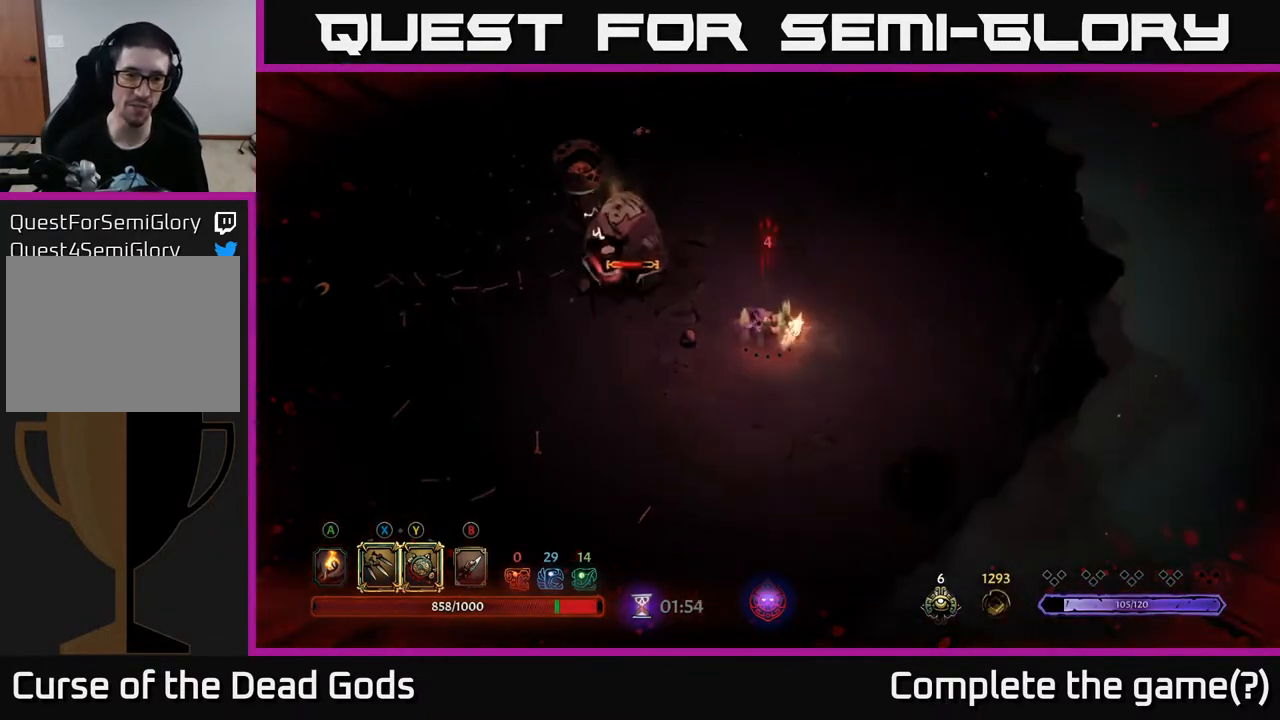
{"buttons": [], "left_stick": "up-left", "right_stick": "center", "events": [[67, "left_stick", "right"], [200, "left_stick", "up-right"], [300, "left_stick", "up"], [467, "left_stick", "up-left"]]}
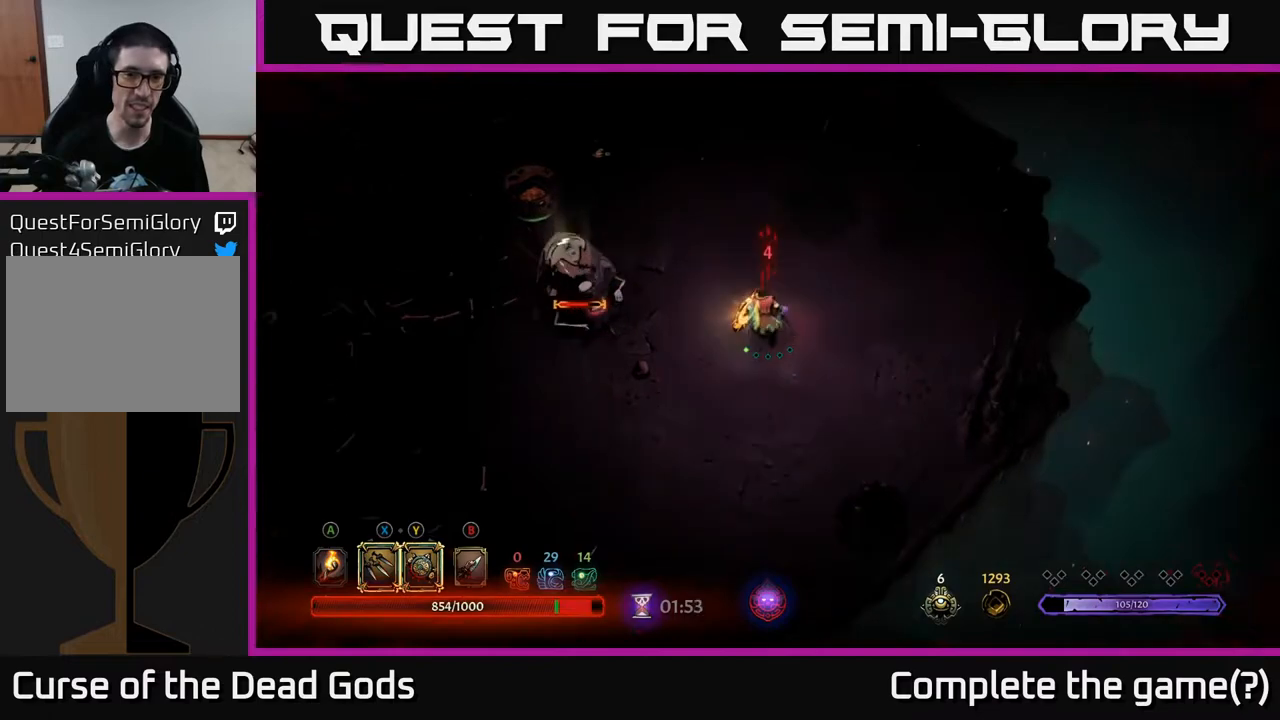
{"buttons": [], "left_stick": "center", "right_stick": "center", "events": [[150, "left_stick", "left"], [267, "left_stick", "center"], [350, "left_stick", "left"], [483, "left_stick", "center"]]}
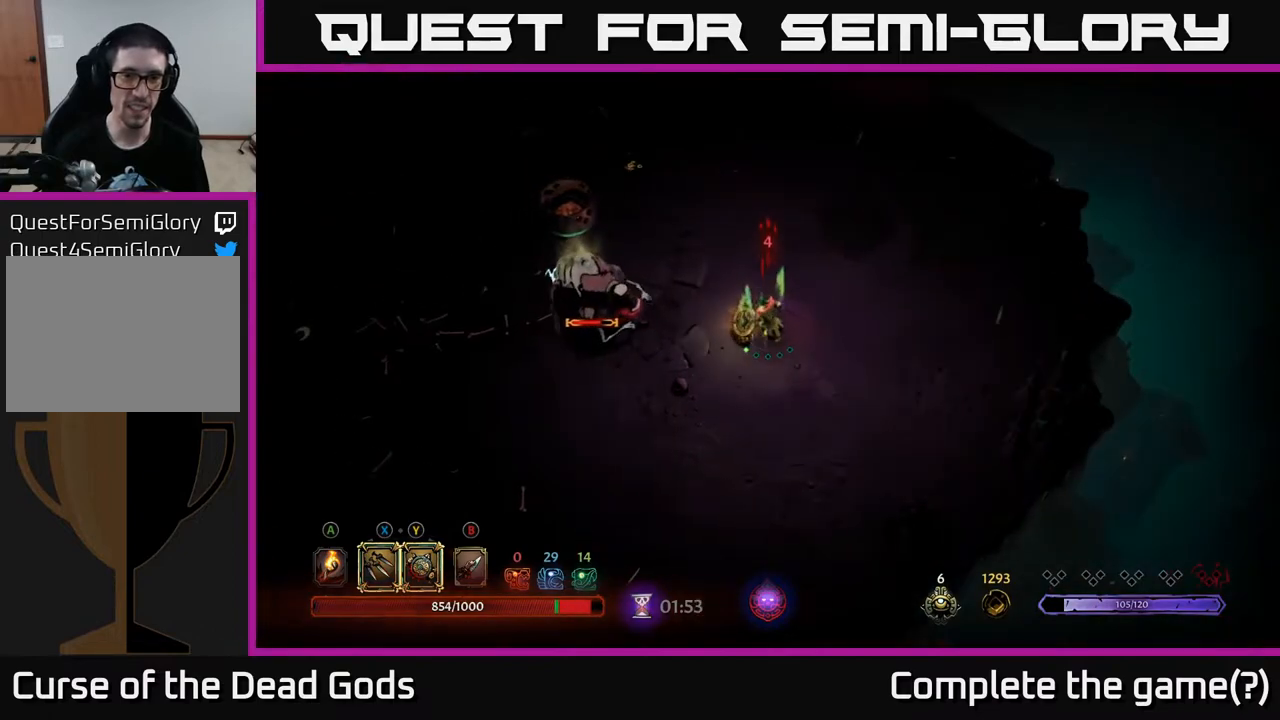
{"buttons": [], "left_stick": "left", "right_stick": "center", "events": [[167, "left_stick", "left"]]}
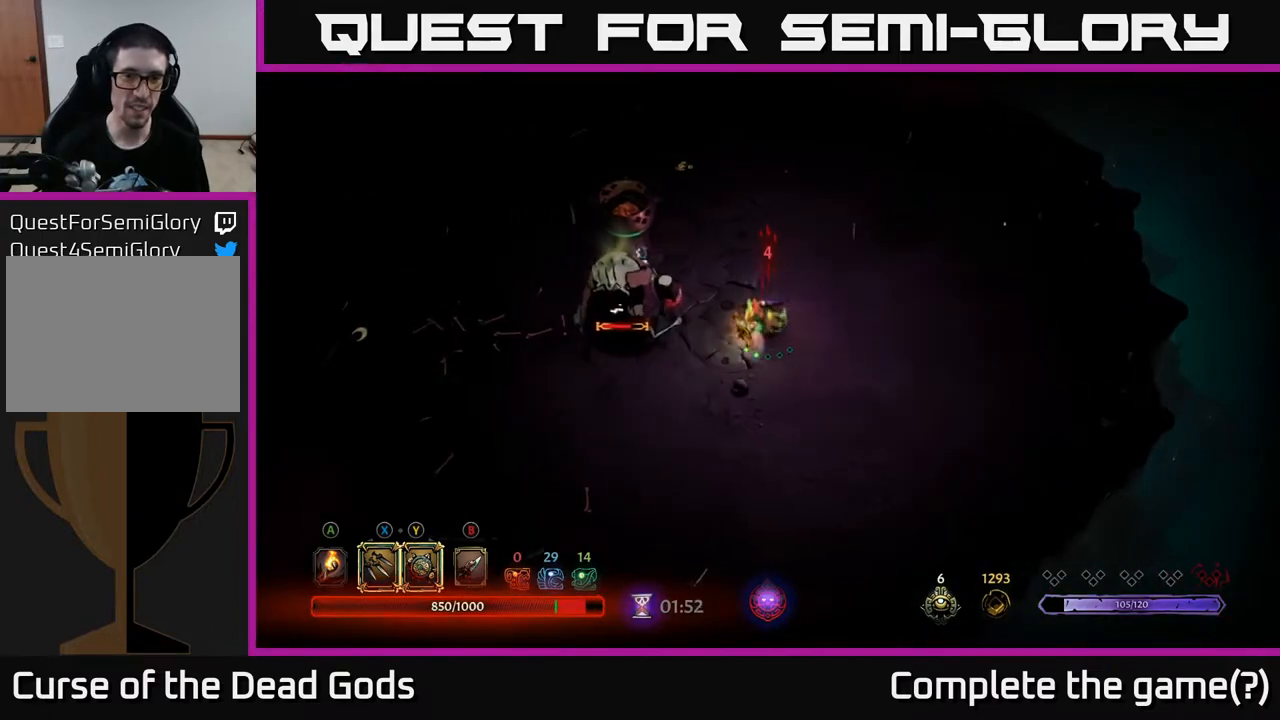
{"buttons": ["Y"], "left_stick": "left", "right_stick": "center", "events": [[133, "Y", "down"]]}
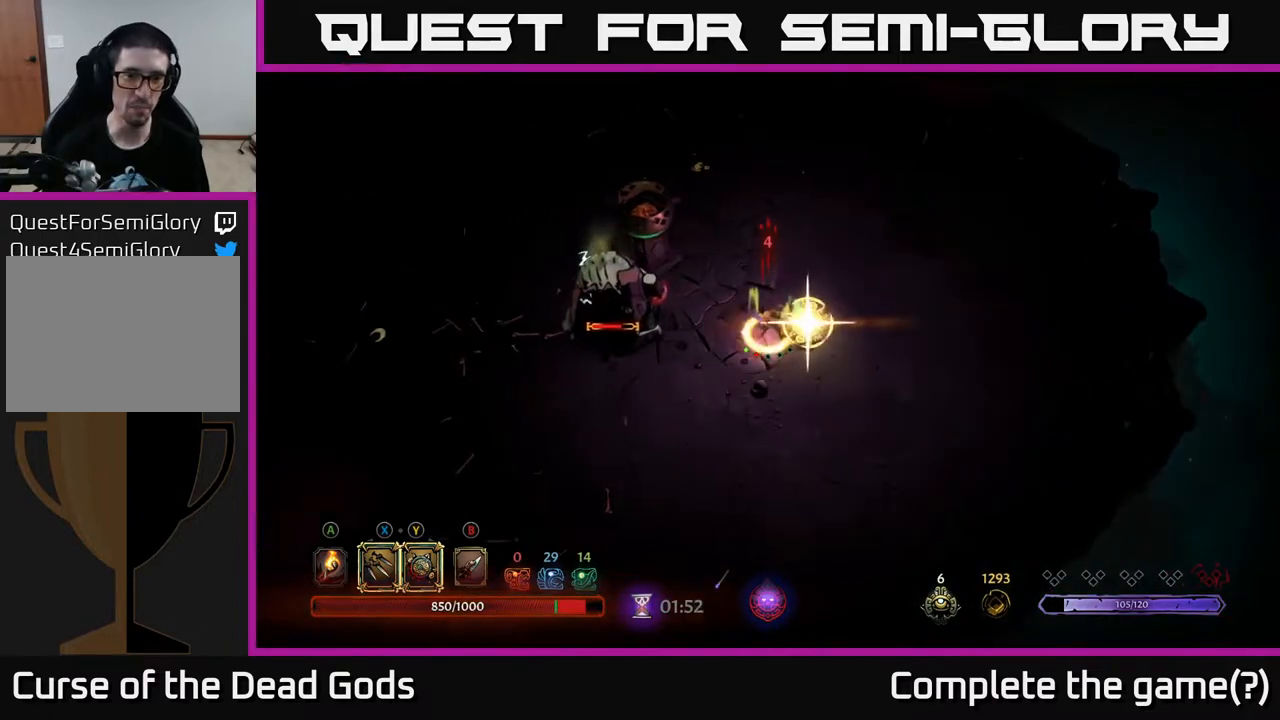
{"buttons": [], "left_stick": "left", "right_stick": "center", "events": [[100, "Y", "up"], [300, "X", "down"], [450, "X", "up"]]}
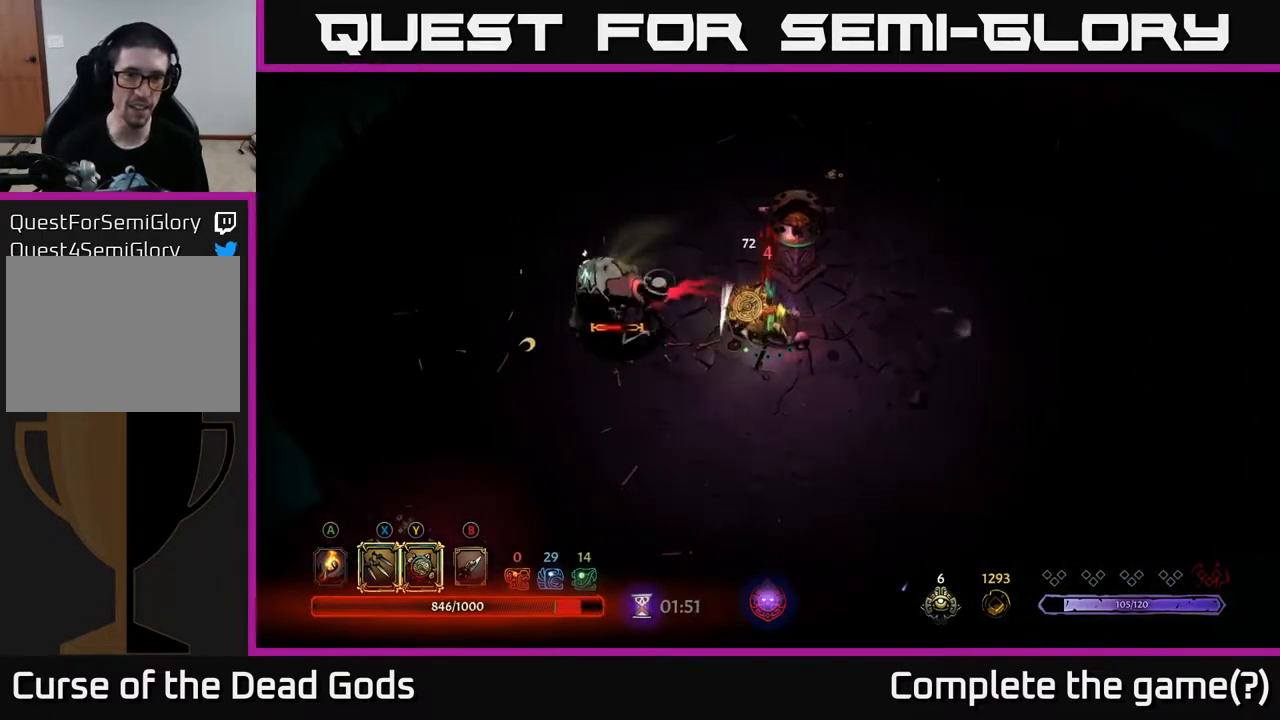
{"buttons": ["X"], "left_stick": "left", "right_stick": "center", "events": [[150, "X", "down"], [333, "X", "up"], [467, "X", "down"]]}
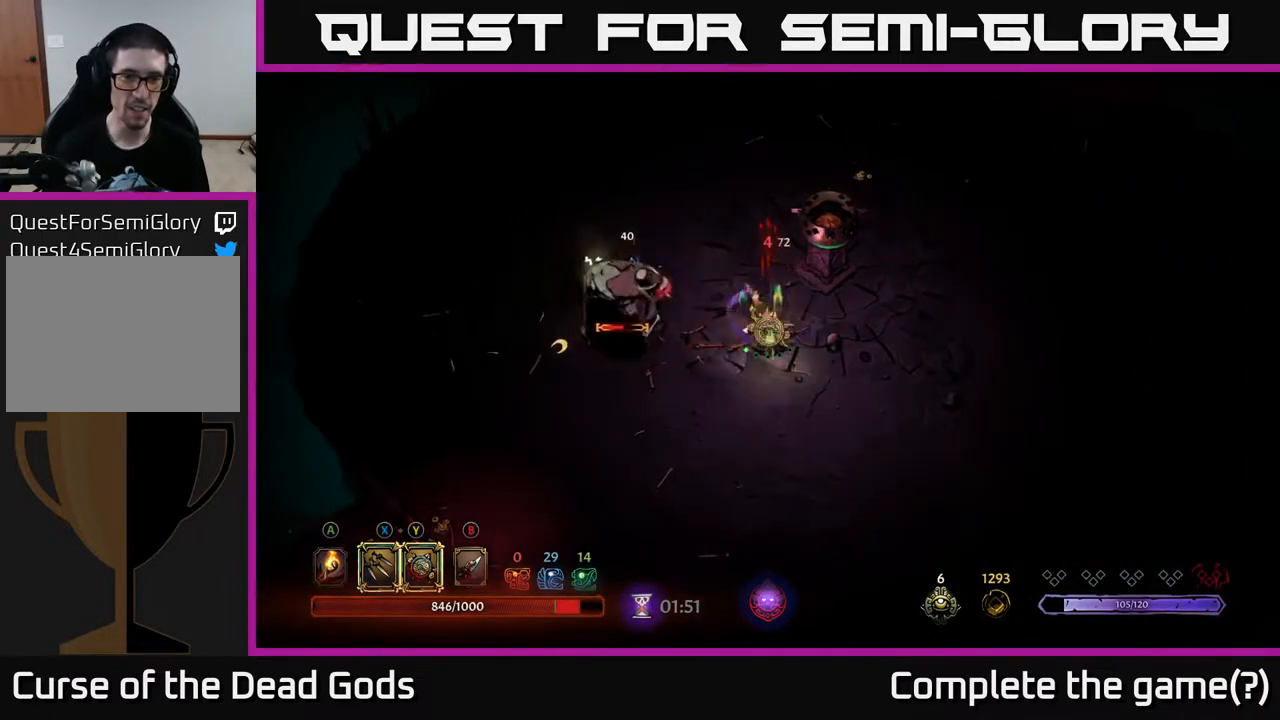
{"buttons": [], "left_stick": "left", "right_stick": "center", "events": [[167, "X", "up"]]}
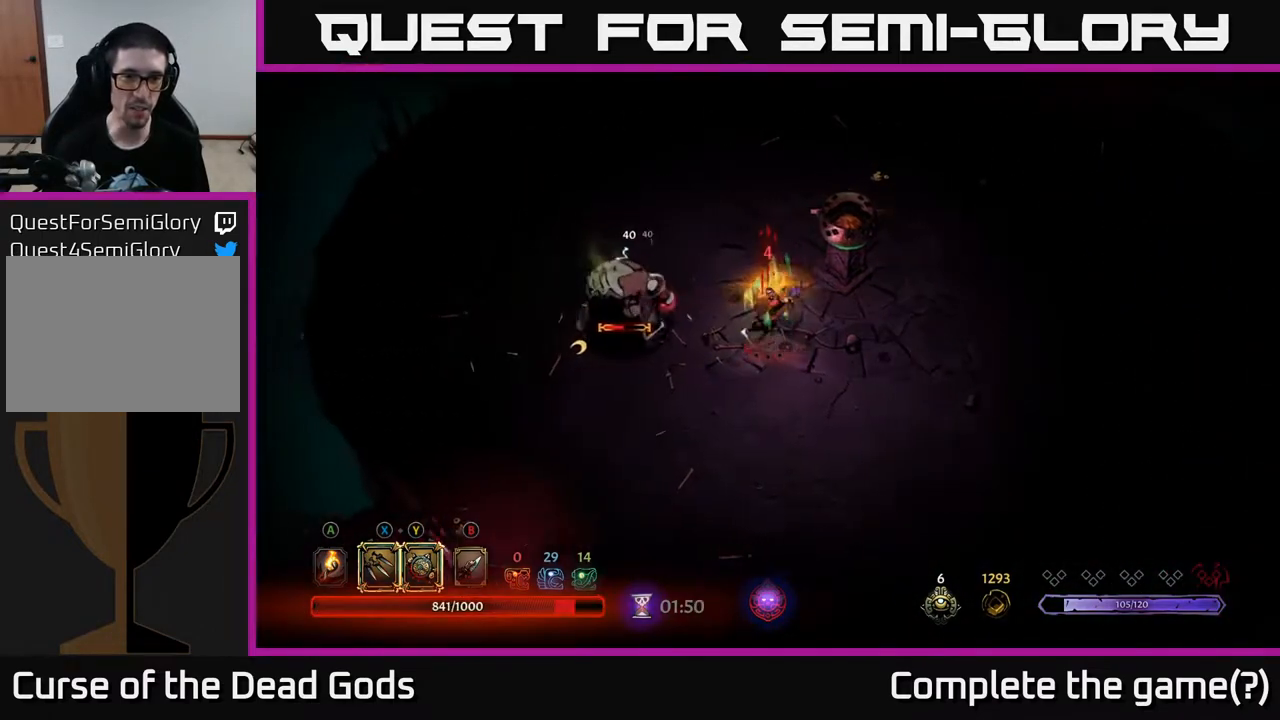
{"buttons": [], "left_stick": "up-right", "right_stick": "center", "events": [[33, "left_stick", "center"], [267, "left_stick", "up"], [433, "left_stick", "up-right"]]}
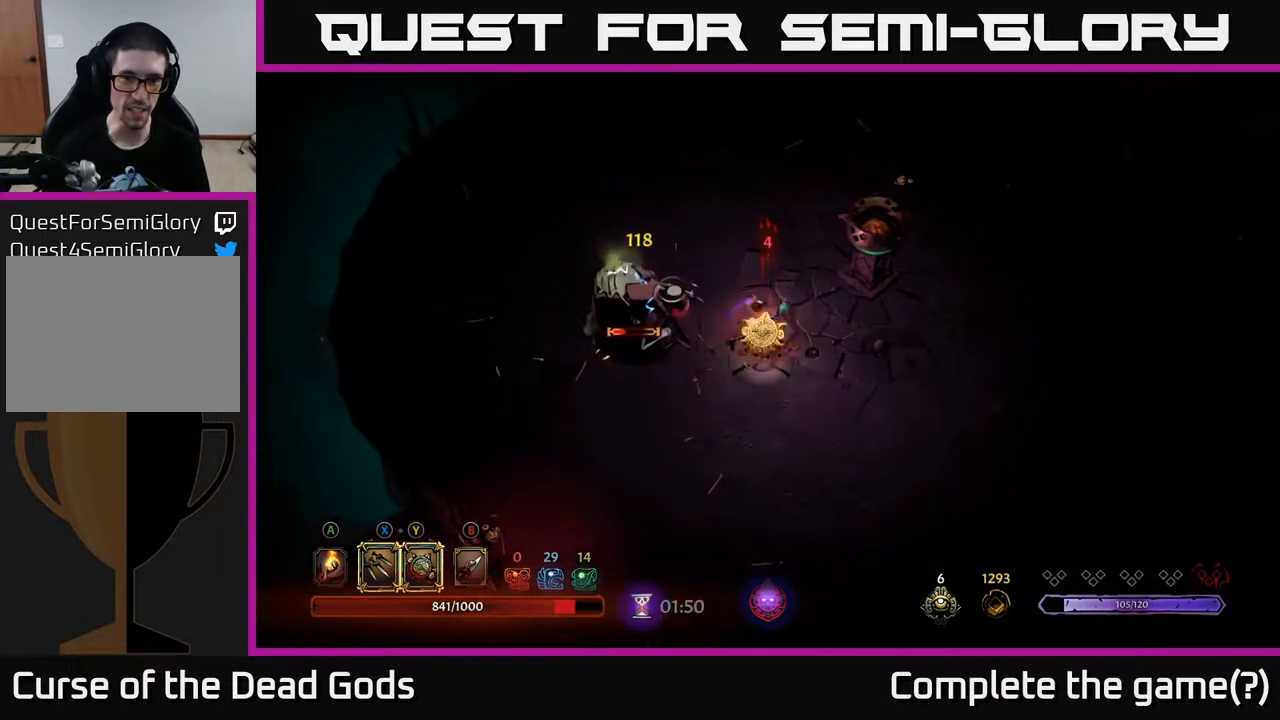
{"buttons": [], "left_stick": "up", "right_stick": "center", "events": [[317, "left_stick", "up"]]}
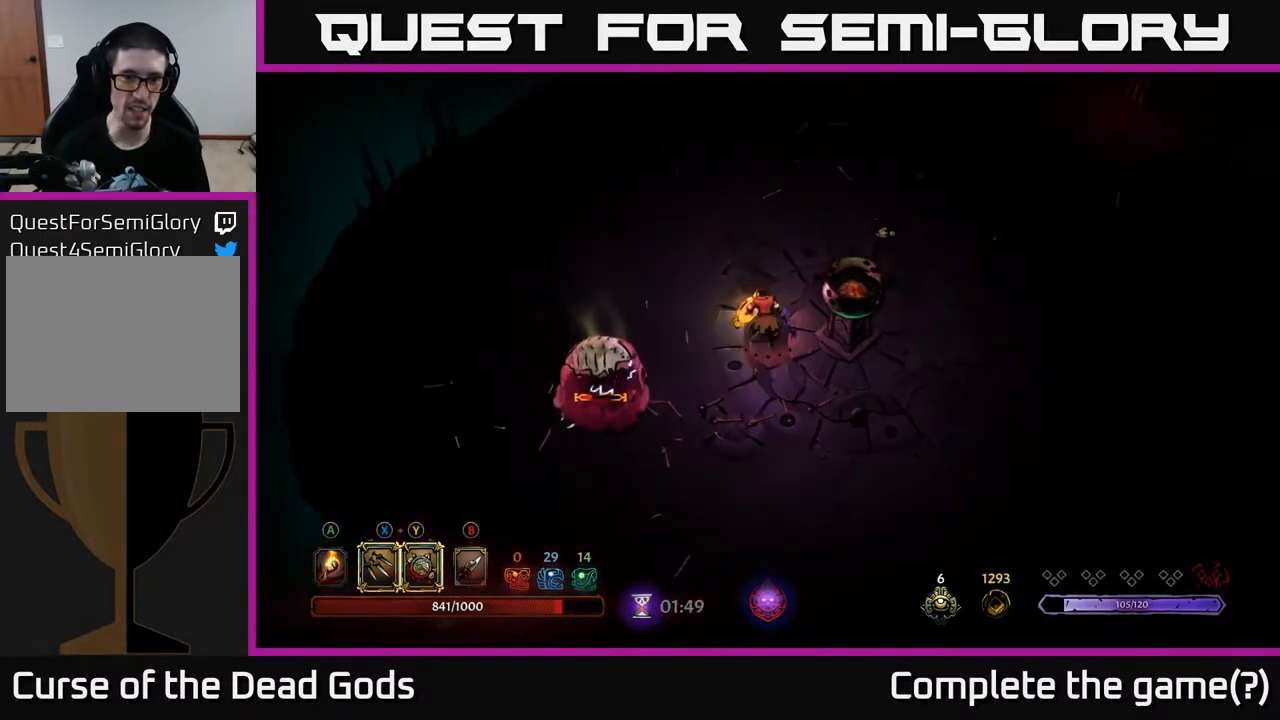
{"buttons": [], "left_stick": "left", "right_stick": "center", "events": [[17, "left_stick", "up-left"], [317, "left_stick", "left"]]}
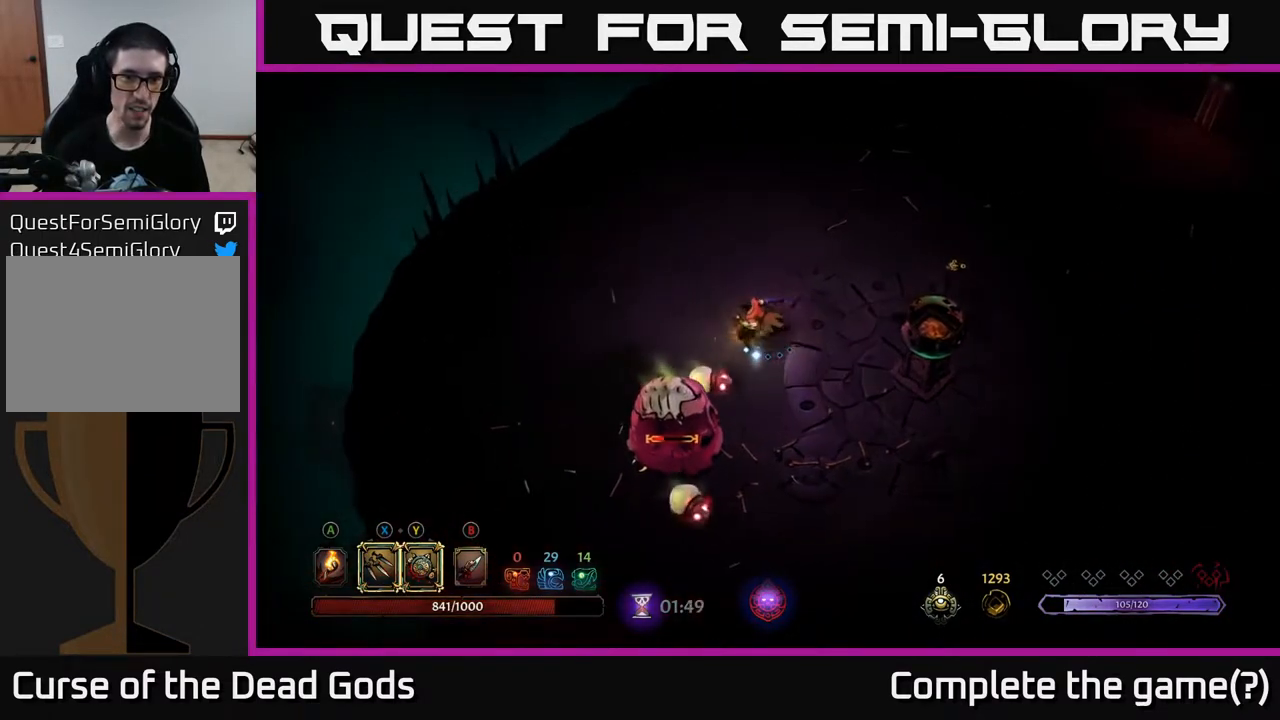
{"buttons": ["Y"], "left_stick": "down", "right_stick": "center", "events": [[217, "Y", "down"], [233, "left_stick", "down-left"], [350, "left_stick", "down"]]}
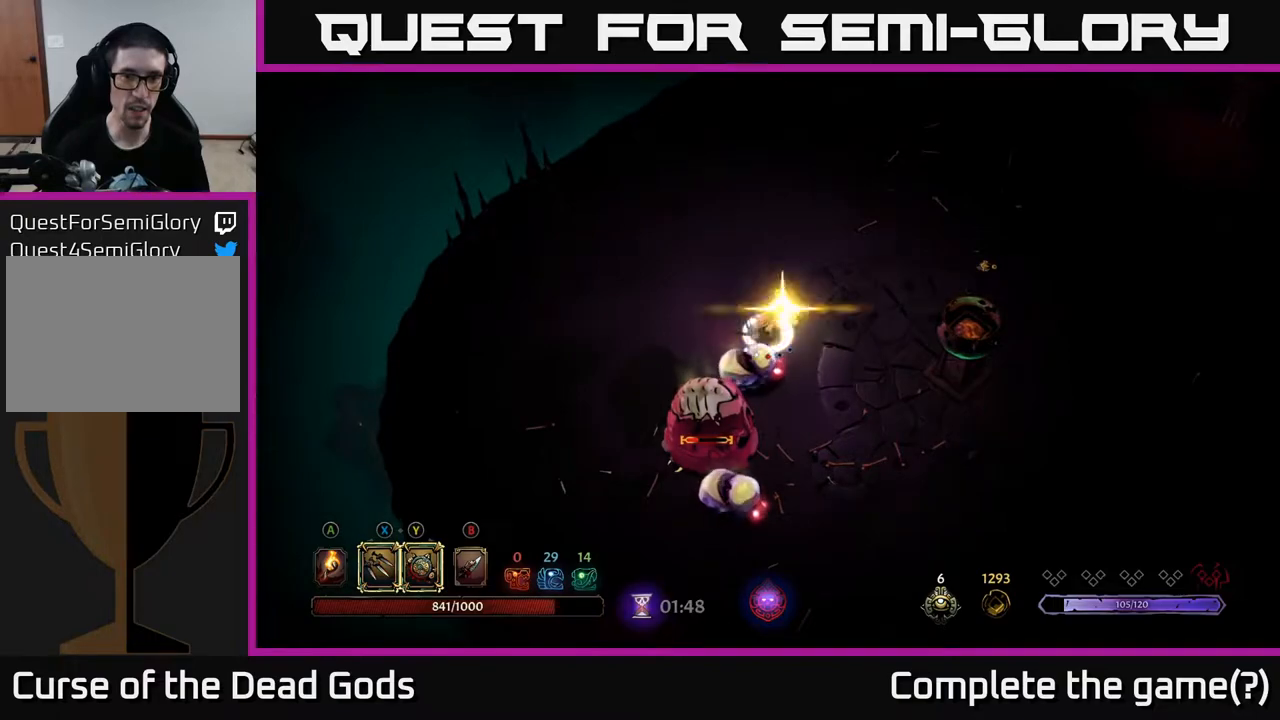
{"buttons": ["X"], "left_stick": "down", "right_stick": "center", "events": [[167, "Y", "up"], [433, "X", "down"]]}
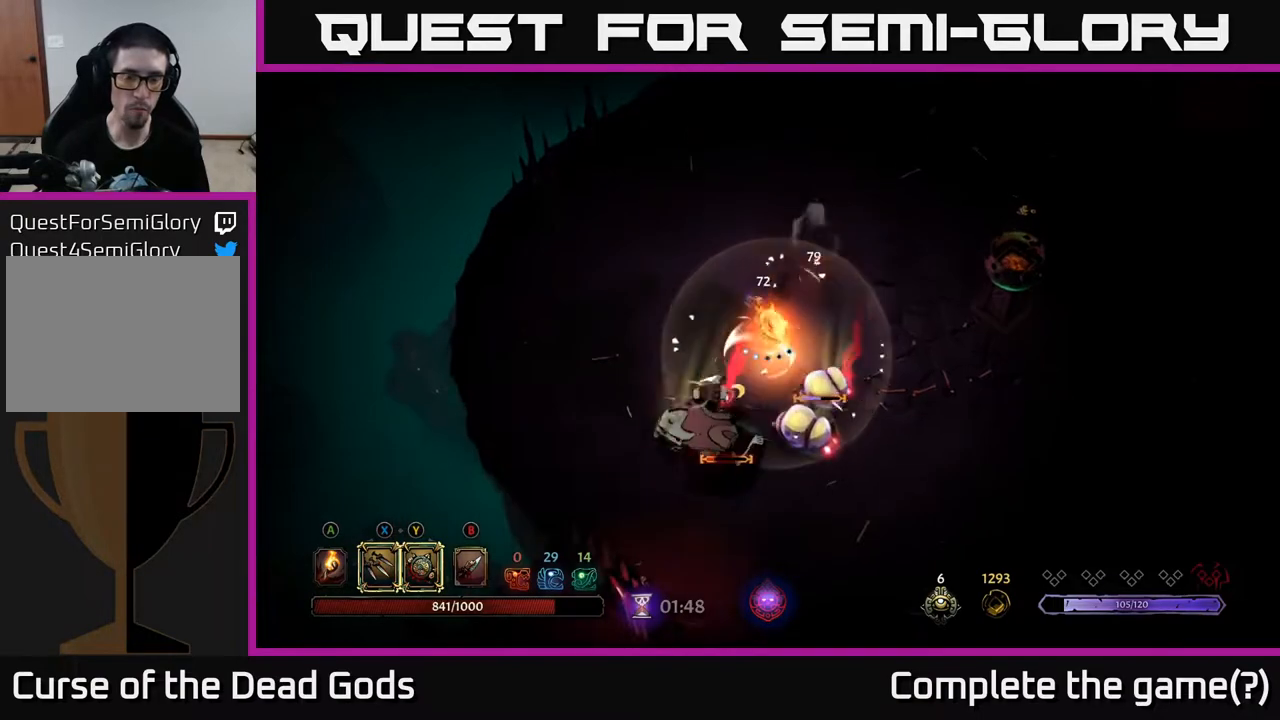
{"buttons": [], "left_stick": "down", "right_stick": "center", "events": [[67, "X", "up"], [250, "X", "down"], [367, "X", "up"]]}
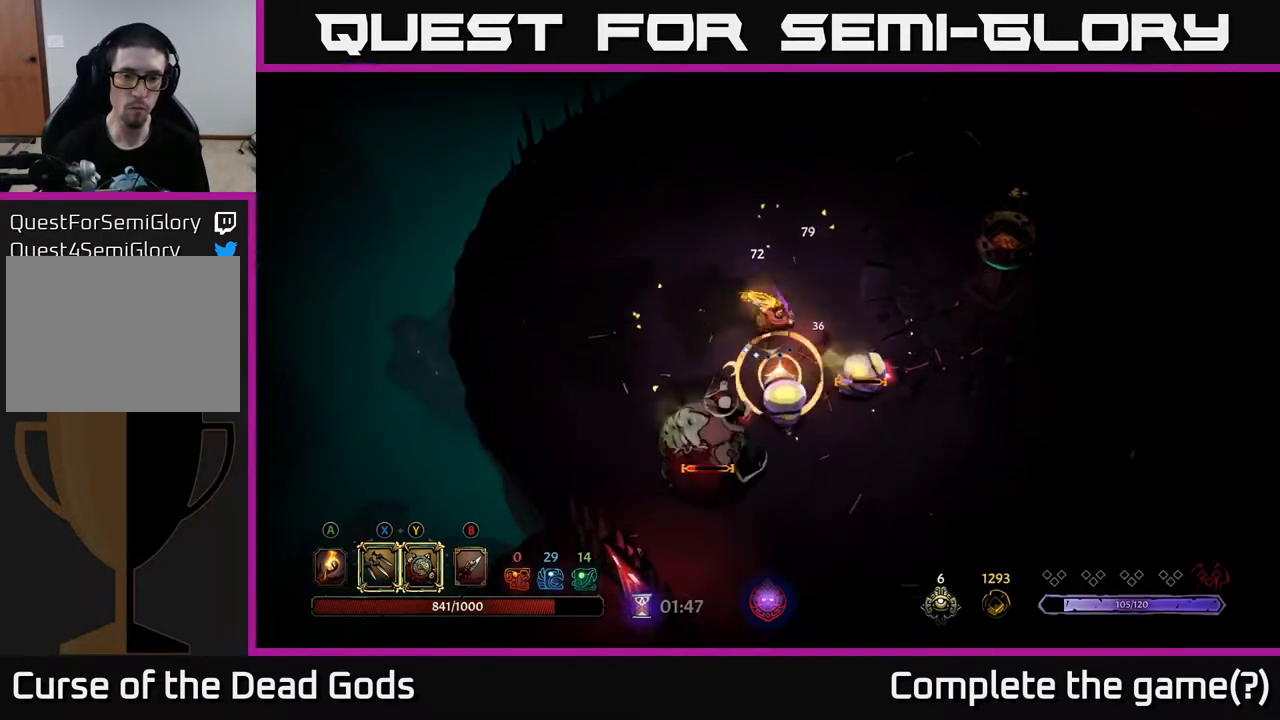
{"buttons": [], "left_stick": "down", "right_stick": "center", "events": [[50, "X", "down"], [200, "X", "up"]]}
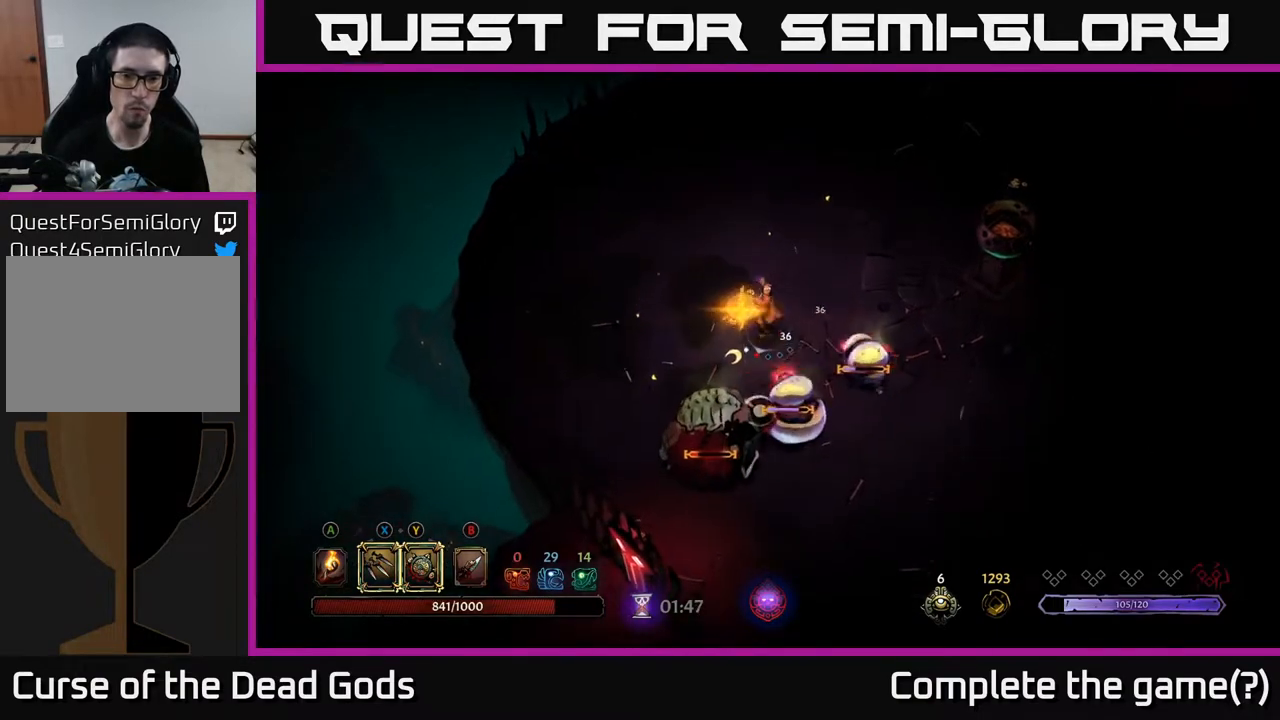
{"buttons": [], "left_stick": "down-left", "right_stick": "center", "events": [[50, "left_stick", "down-left"], [100, "R2", "down"], [233, "R2", "up"]]}
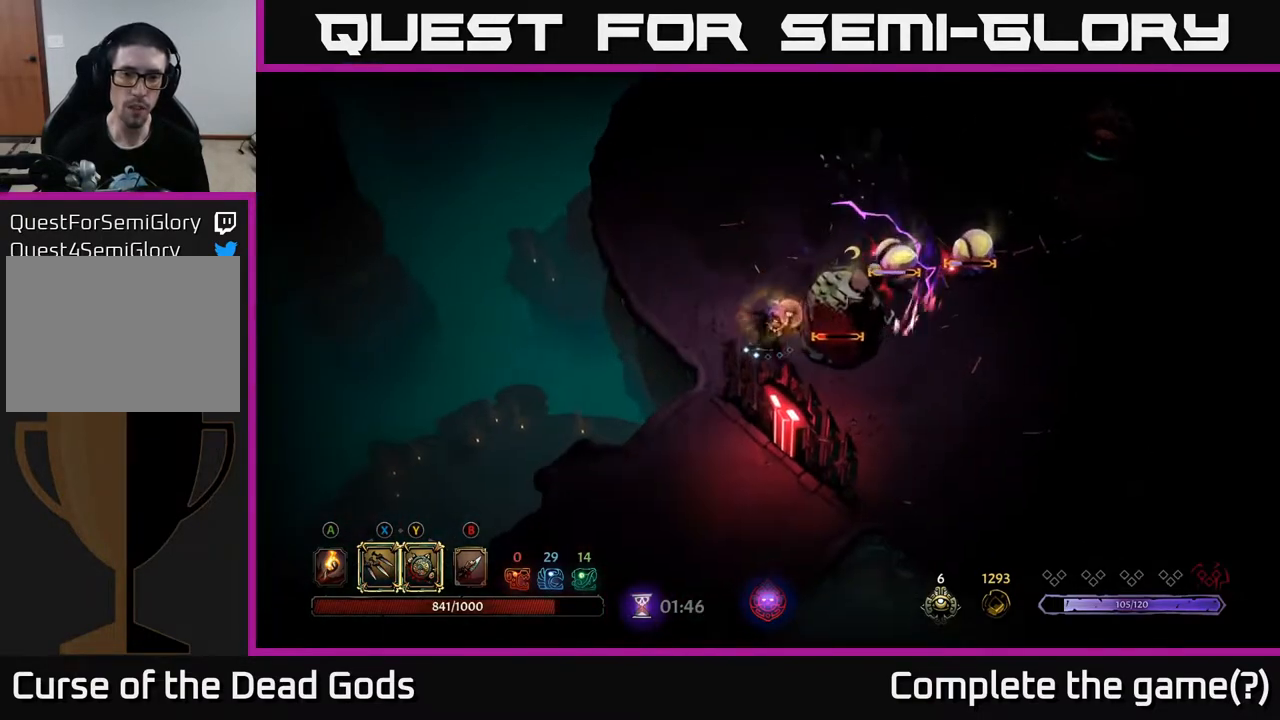
{"buttons": ["Y"], "left_stick": "right", "right_stick": "center", "events": [[83, "left_stick", "down-right"], [100, "Y", "down"], [333, "left_stick", "right"]]}
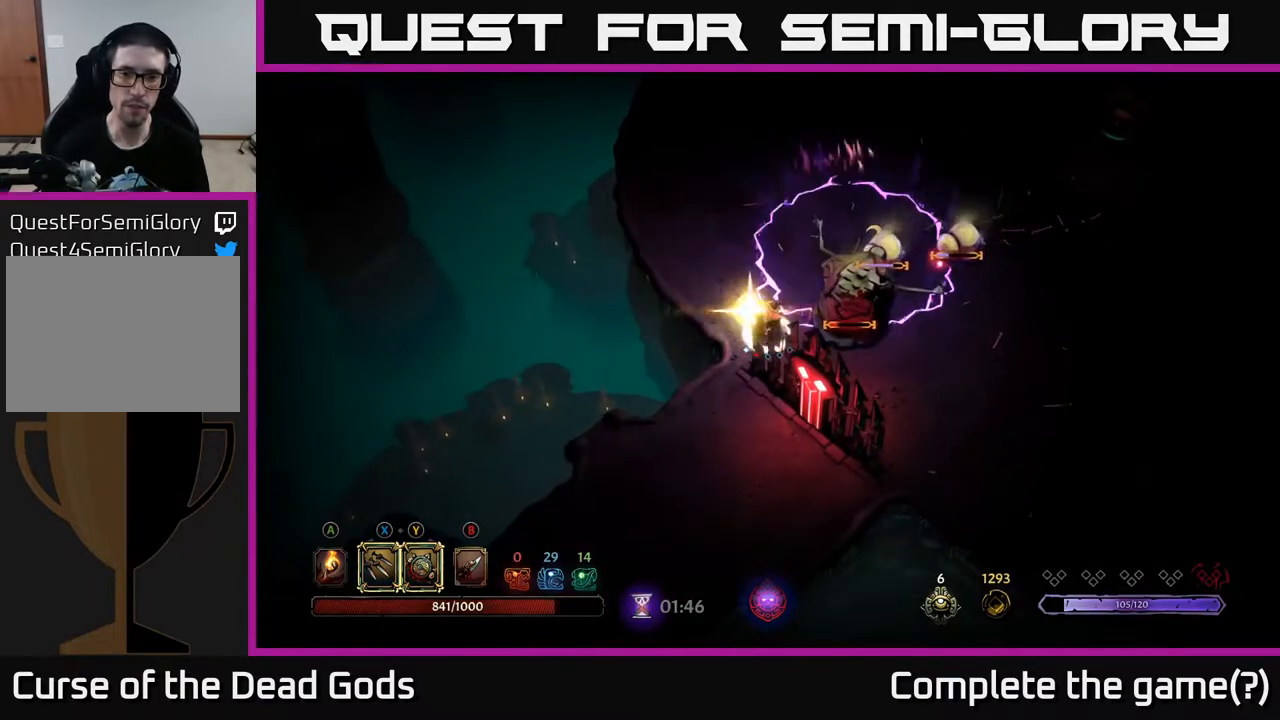
{"buttons": ["Y"], "left_stick": "right", "right_stick": "center", "events": []}
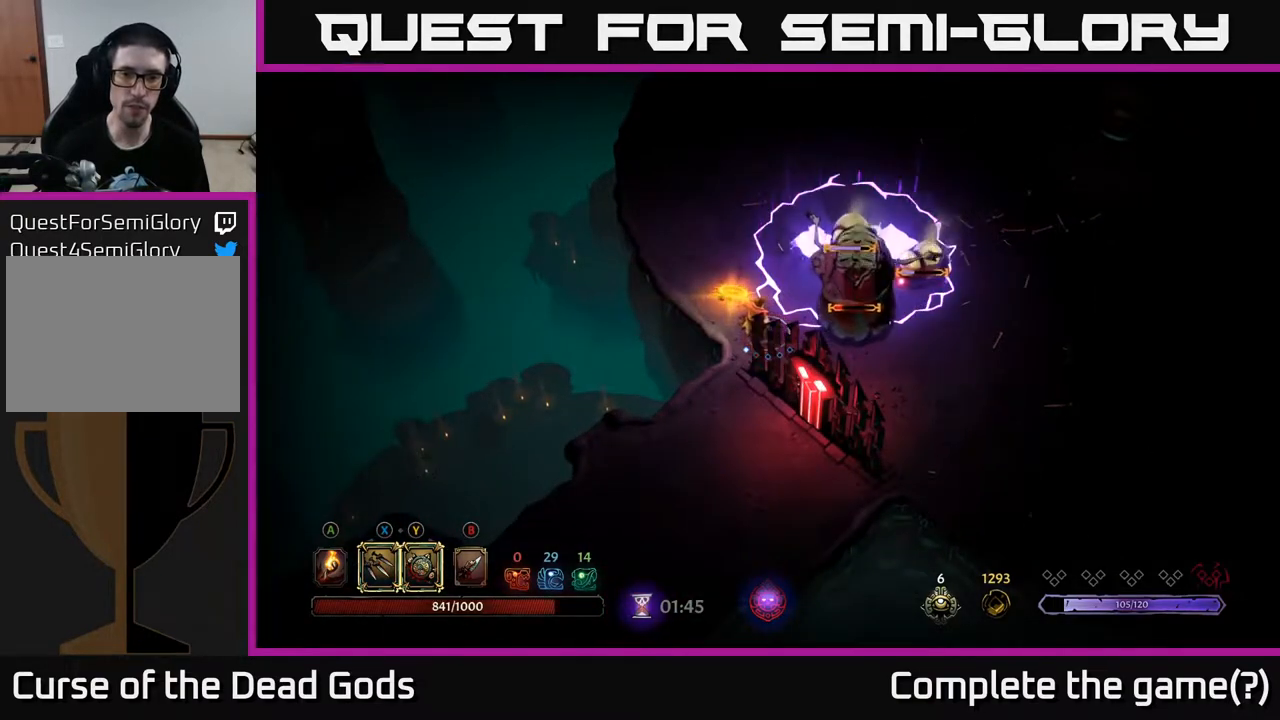
{"buttons": [], "left_stick": "right", "right_stick": "center", "events": [[450, "Y", "up"]]}
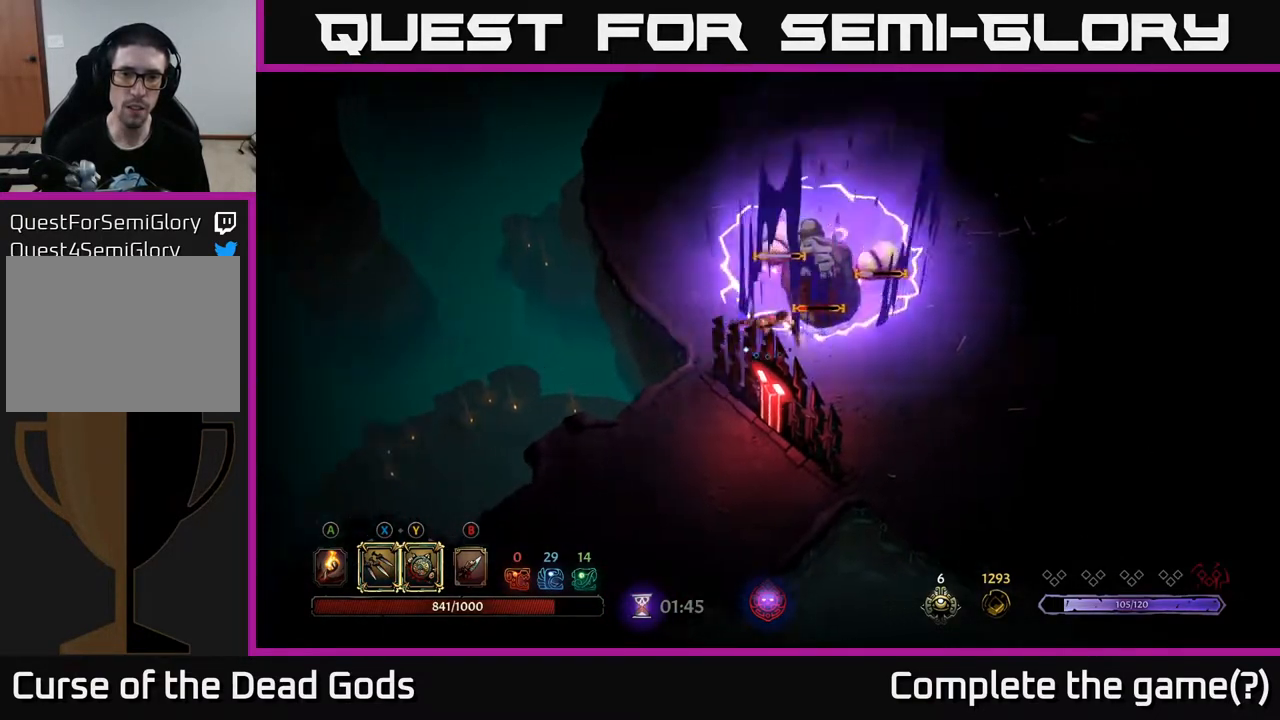
{"buttons": [], "left_stick": "up-right", "right_stick": "center", "events": [[17, "left_stick", "up-right"], [317, "X", "down"], [483, "X", "up"]]}
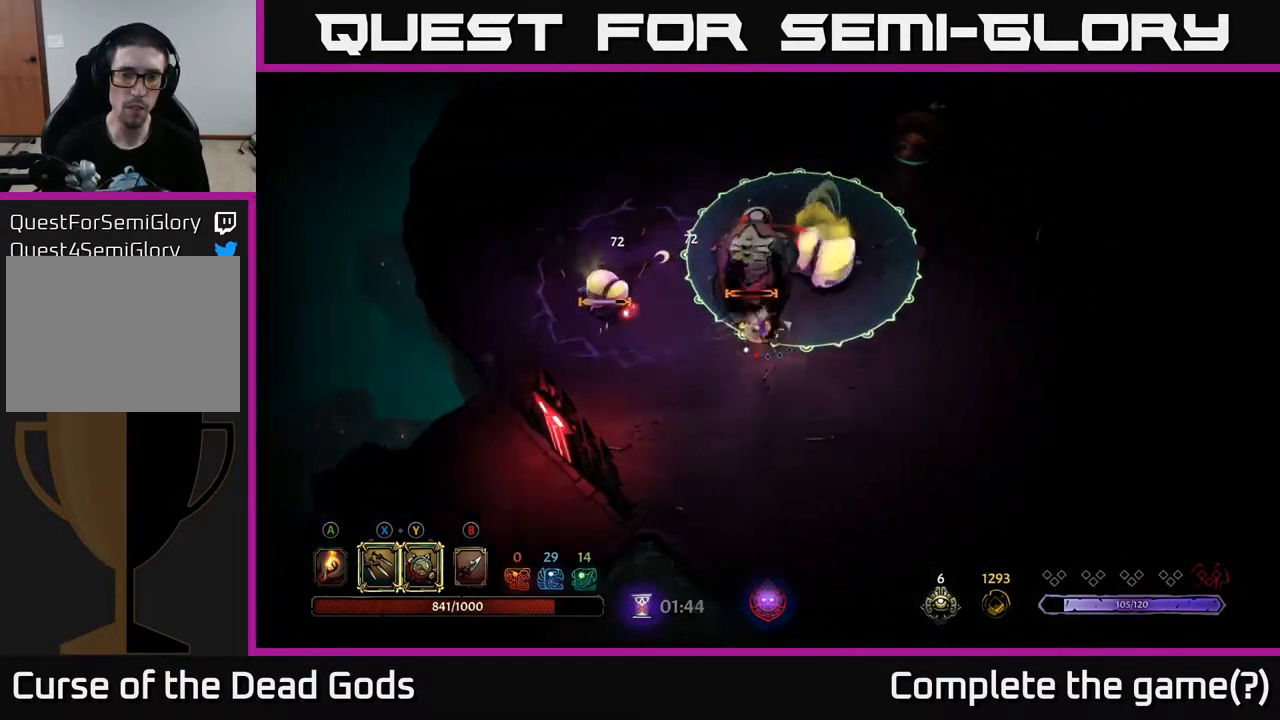
{"buttons": [], "left_stick": "down-right", "right_stick": "center", "events": [[250, "left_stick", "right"], [317, "R2", "down"], [367, "left_stick", "down-right"], [467, "R2", "up"]]}
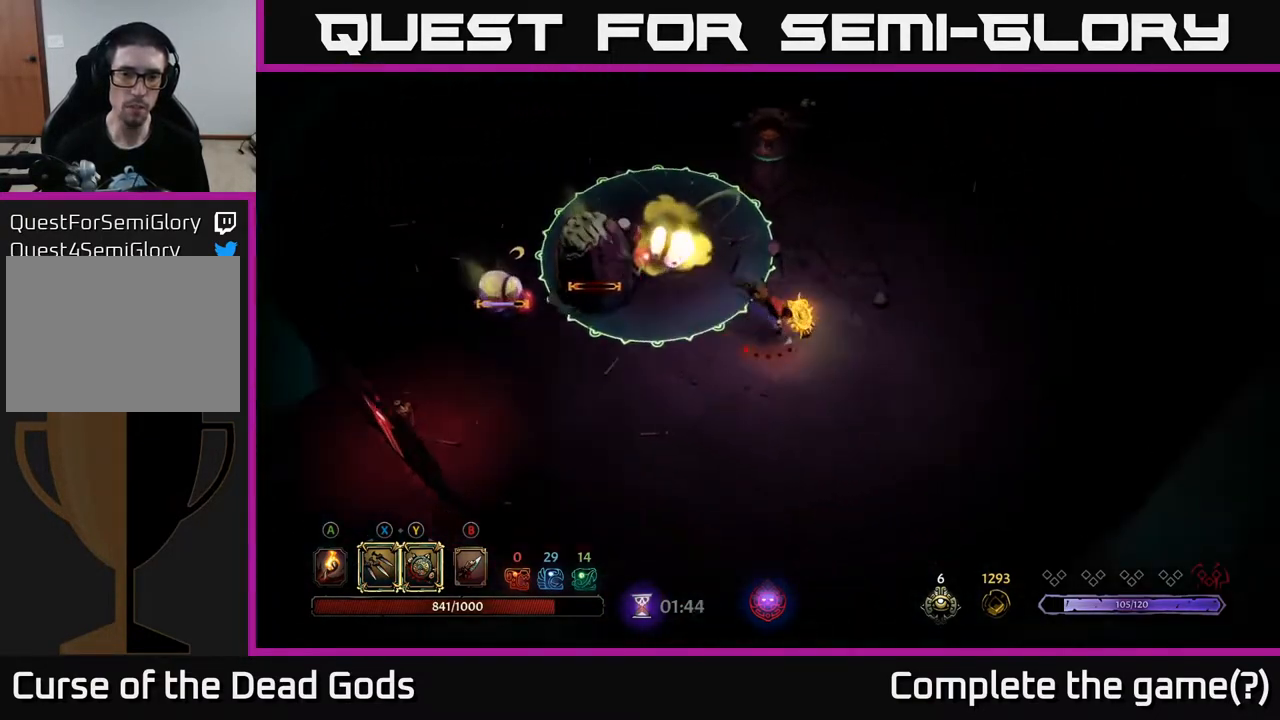
{"buttons": [], "left_stick": "left", "right_stick": "center", "events": [[267, "left_stick", "center"], [367, "left_stick", "left"]]}